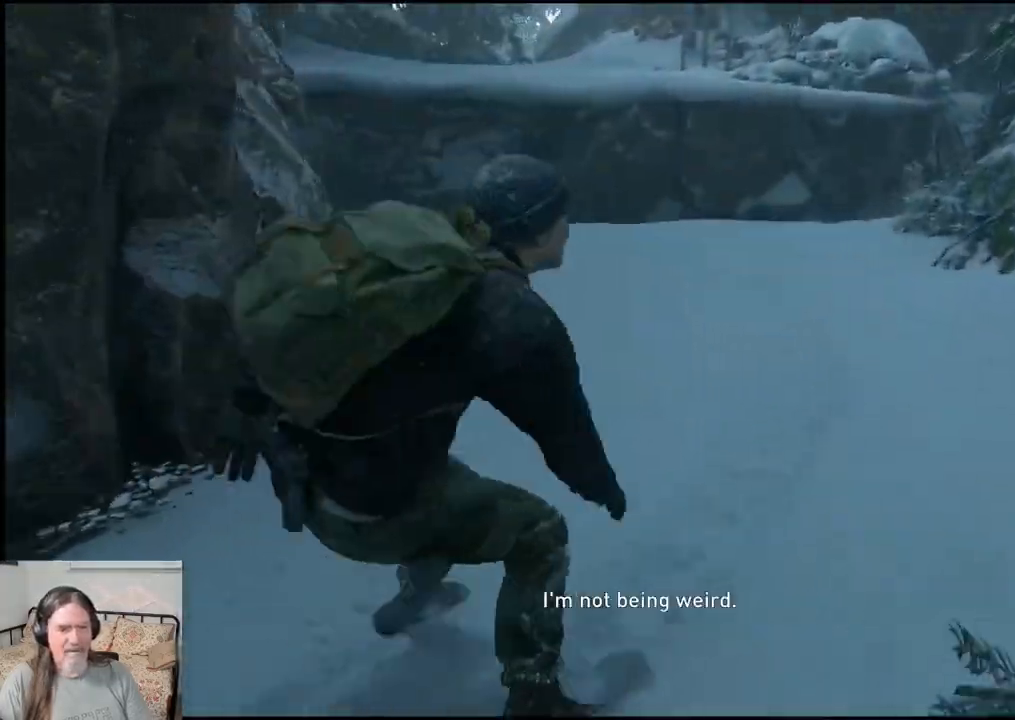
Gameplay with a controller (PlayStation layout); each line is a JSON object with the inputs held at the frame after it (dt_ms = milliseconds from this image to that frame). "events" lists button and stick changes between this image and that frame as [ms after this image, input, new state], when the widget could be followed in between.
{"dt_ms": 500, "buttons": [], "left_stick": "down-right", "right_stick": "right", "events": [[33, "right_stick", "left"], [167, "left_stick", "right"], [333, "right_stick", "right"], [367, "left_stick", "down-right"]]}
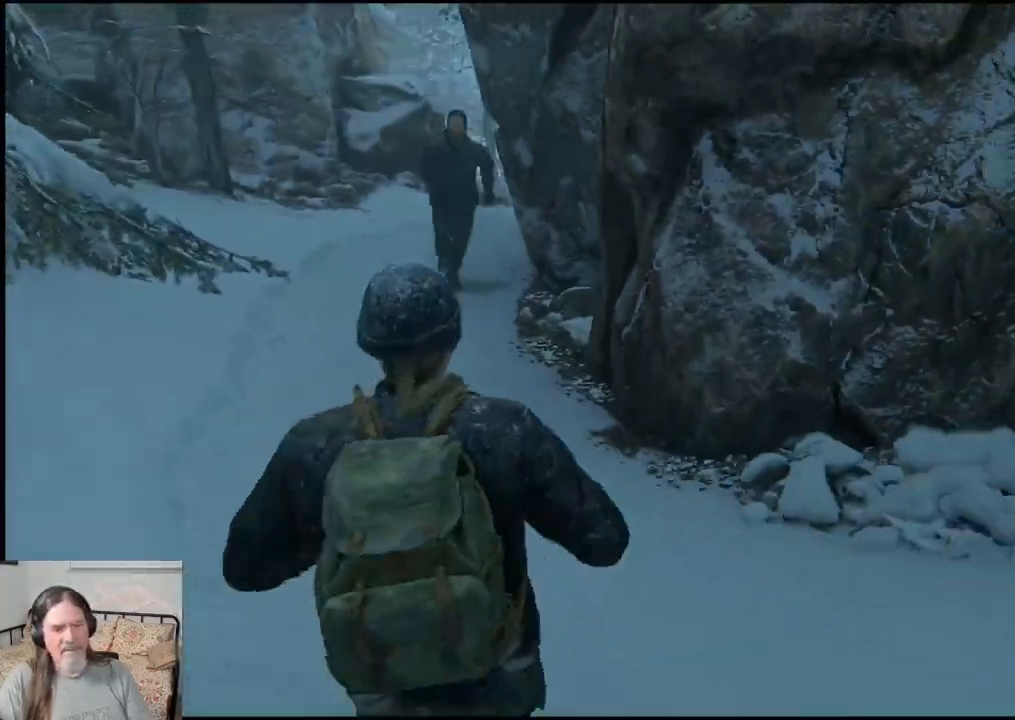
{"dt_ms": 500, "buttons": [], "left_stick": "left", "right_stick": "right", "events": [[67, "left_stick", "center"], [133, "right_stick", "center"], [167, "left_stick", "left"], [233, "right_stick", "right"], [417, "right_stick", "center"], [483, "right_stick", "right"]]}
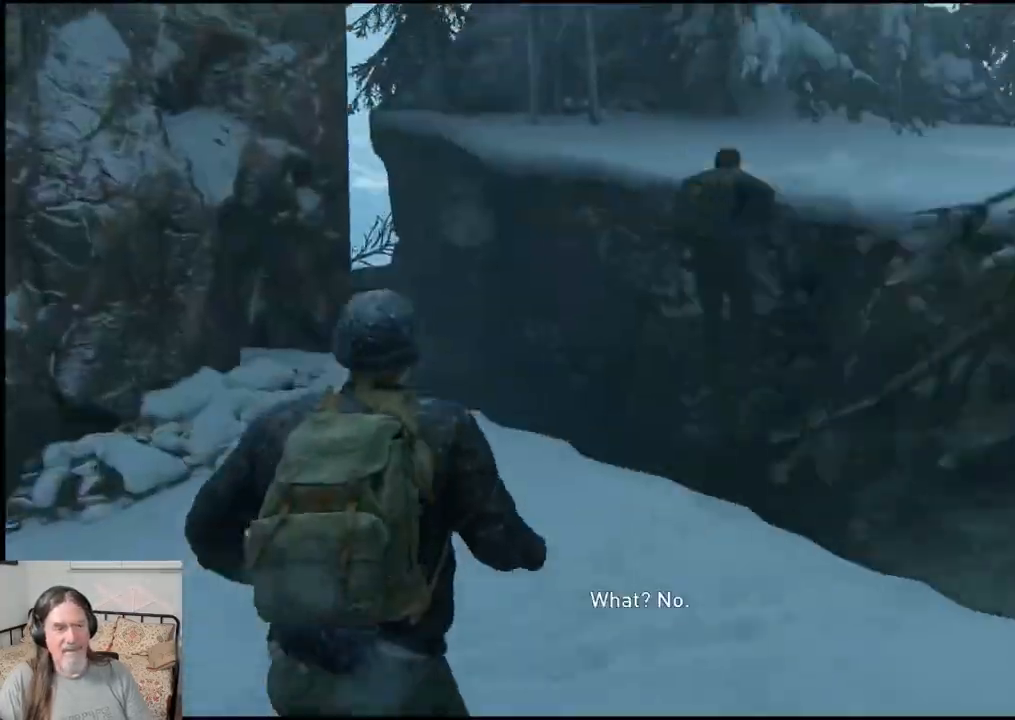
{"dt_ms": 1000, "buttons": [], "left_stick": "up-right", "right_stick": "center"}
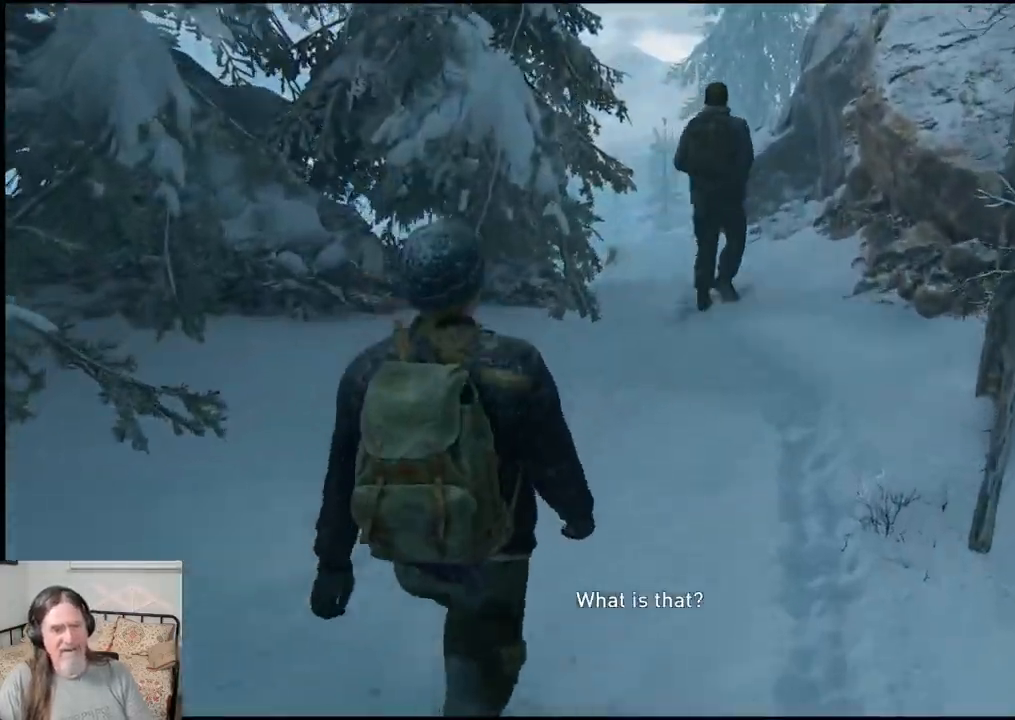
{"dt_ms": 500, "buttons": ["L1"], "left_stick": "up", "right_stick": "center", "events": [[33, "left_stick", "up"], [33, "right_stick", "down"], [83, "L1", "down"], [267, "right_stick", "center"]]}
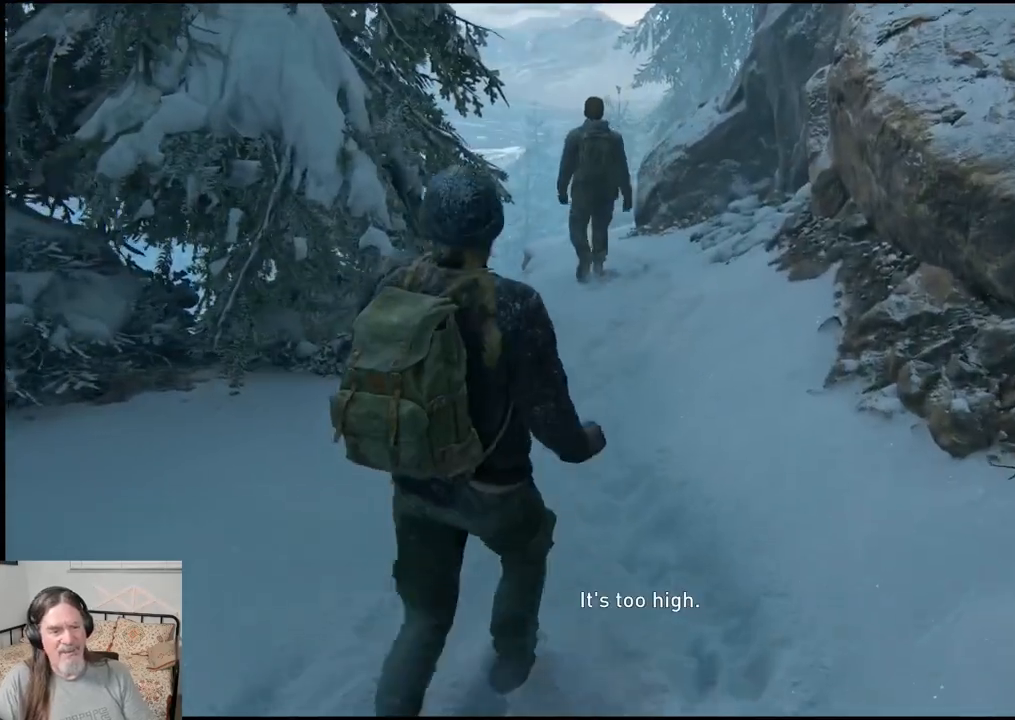
{"dt_ms": 500, "buttons": ["L1"], "left_stick": "up", "right_stick": "center", "events": []}
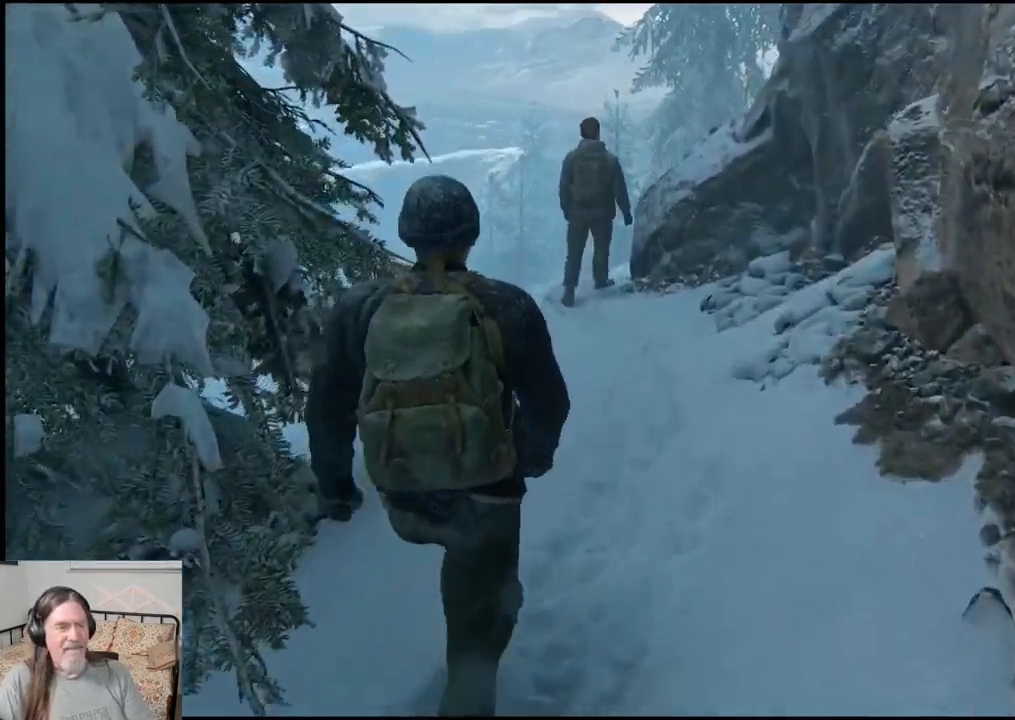
{"dt_ms": 500, "buttons": ["L1"], "left_stick": "up", "right_stick": "center", "events": []}
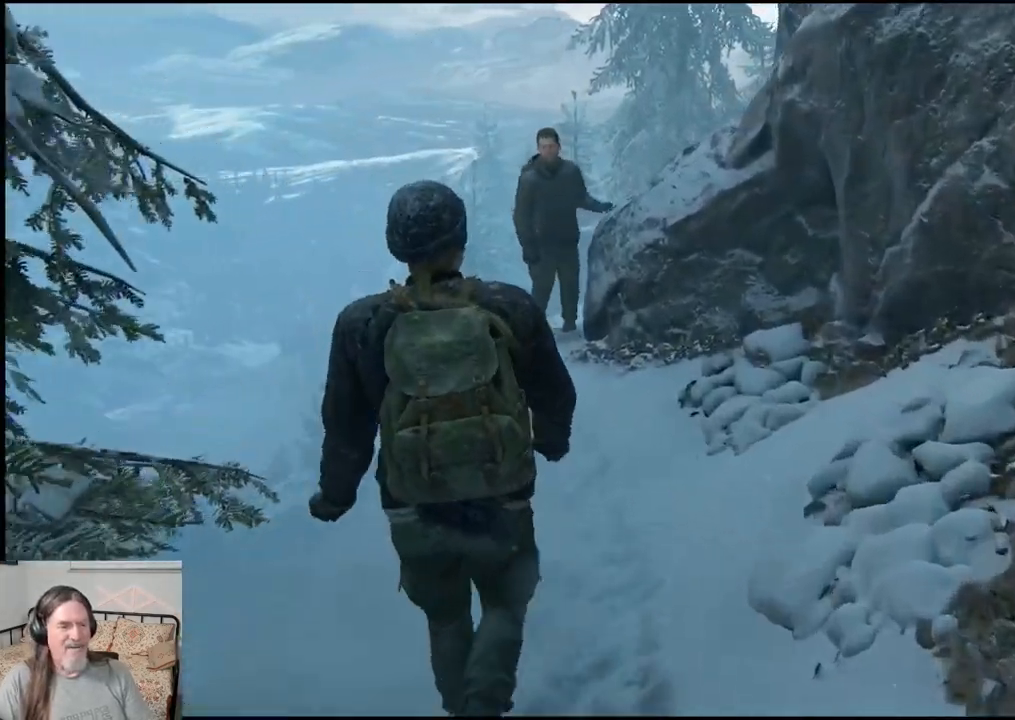
{"dt_ms": 500, "buttons": ["L1"], "left_stick": "up", "right_stick": "center", "events": []}
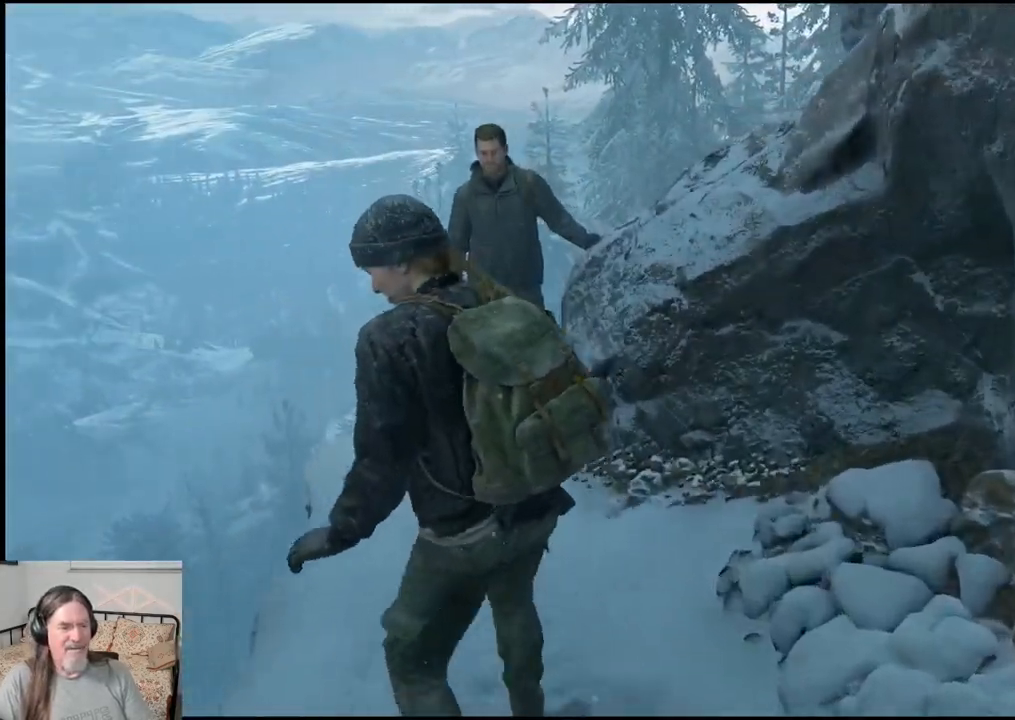
{"dt_ms": 500, "buttons": ["L1"], "left_stick": "up", "right_stick": "center", "events": []}
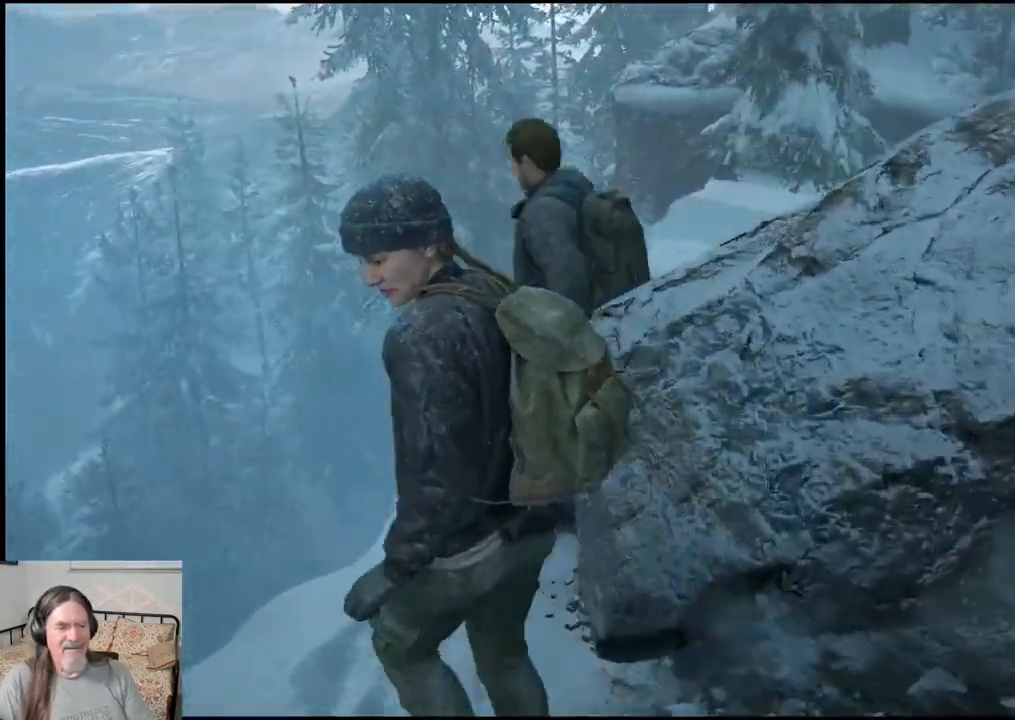
{"dt_ms": 500, "buttons": [], "left_stick": "up", "right_stick": "center", "events": [[217, "L1", "up"]]}
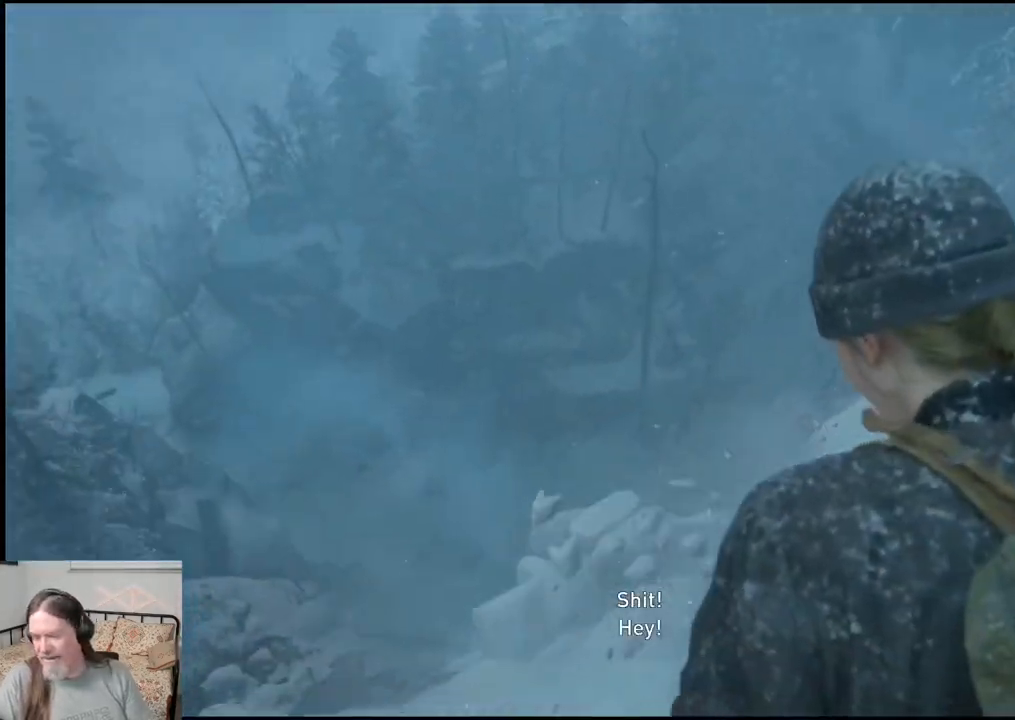
{"dt_ms": 500, "buttons": [], "left_stick": "center", "right_stick": "center", "events": [[383, "left_stick", "center"]]}
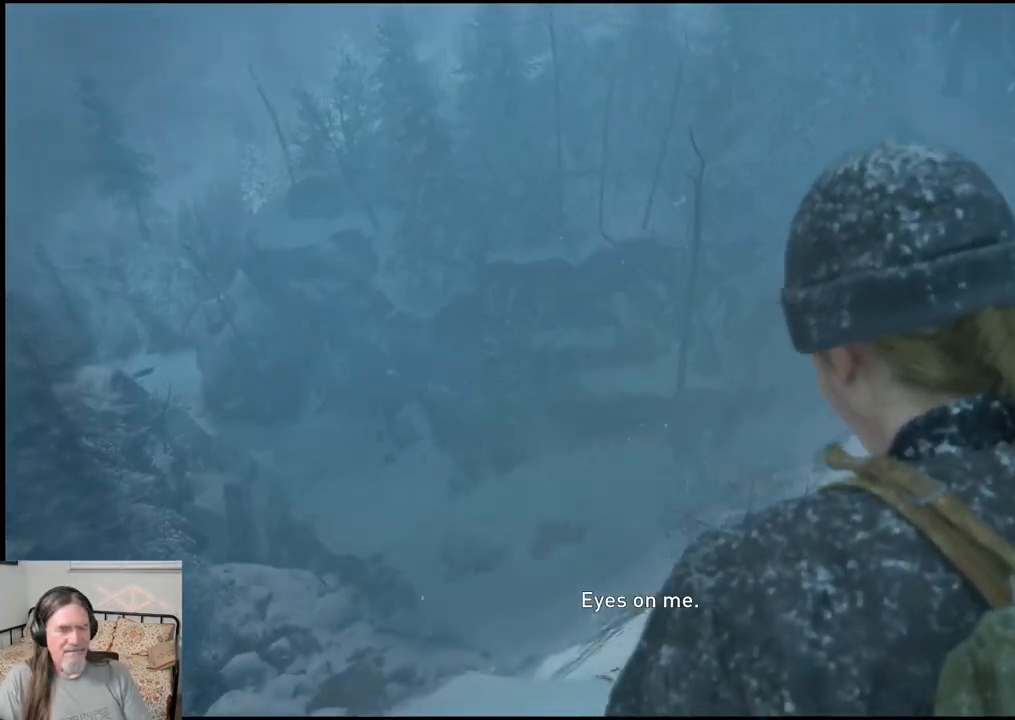
{"dt_ms": 500, "buttons": [], "left_stick": "center", "right_stick": "center", "events": []}
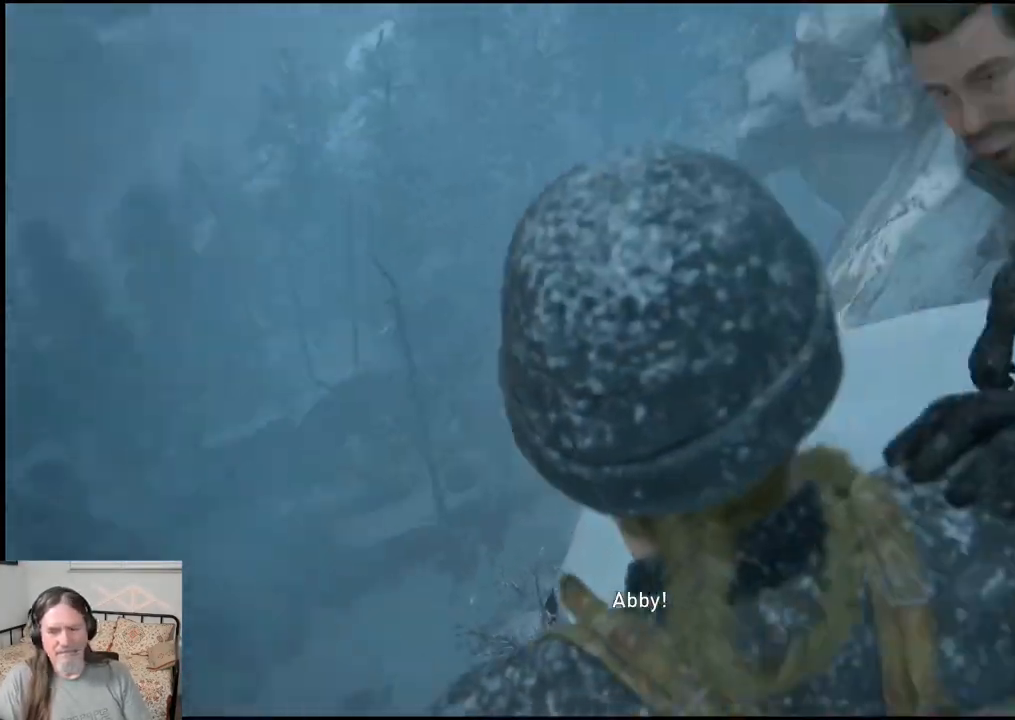
{"dt_ms": 500, "buttons": [], "left_stick": "up", "right_stick": "center", "events": [[233, "left_stick", "up"]]}
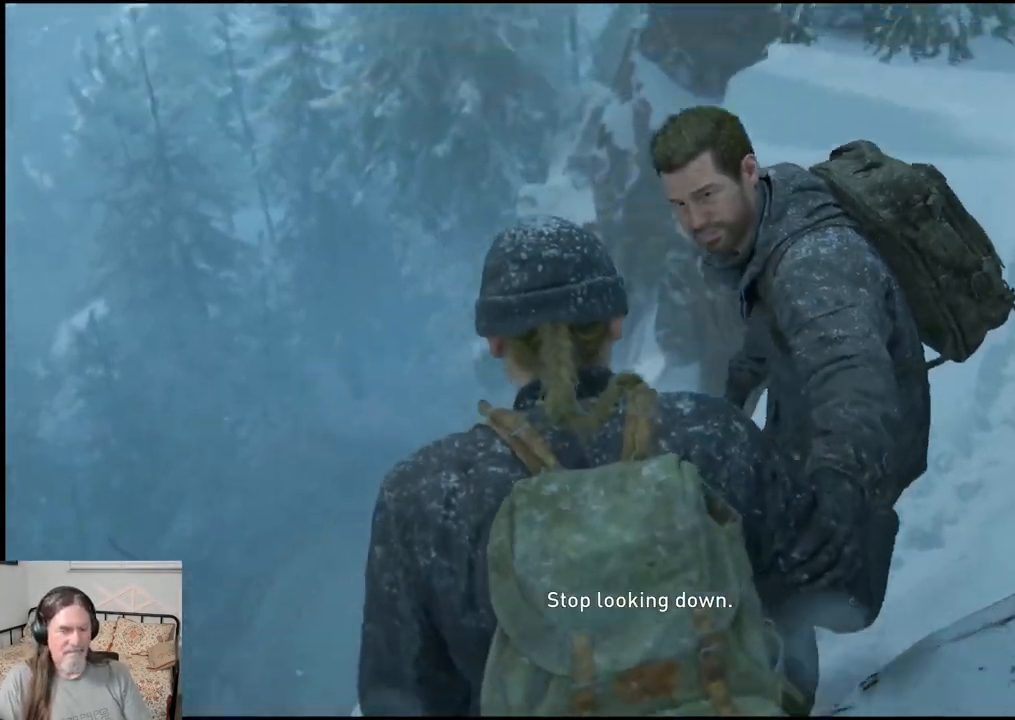
{"dt_ms": 500, "buttons": [], "left_stick": "up", "right_stick": "center", "events": []}
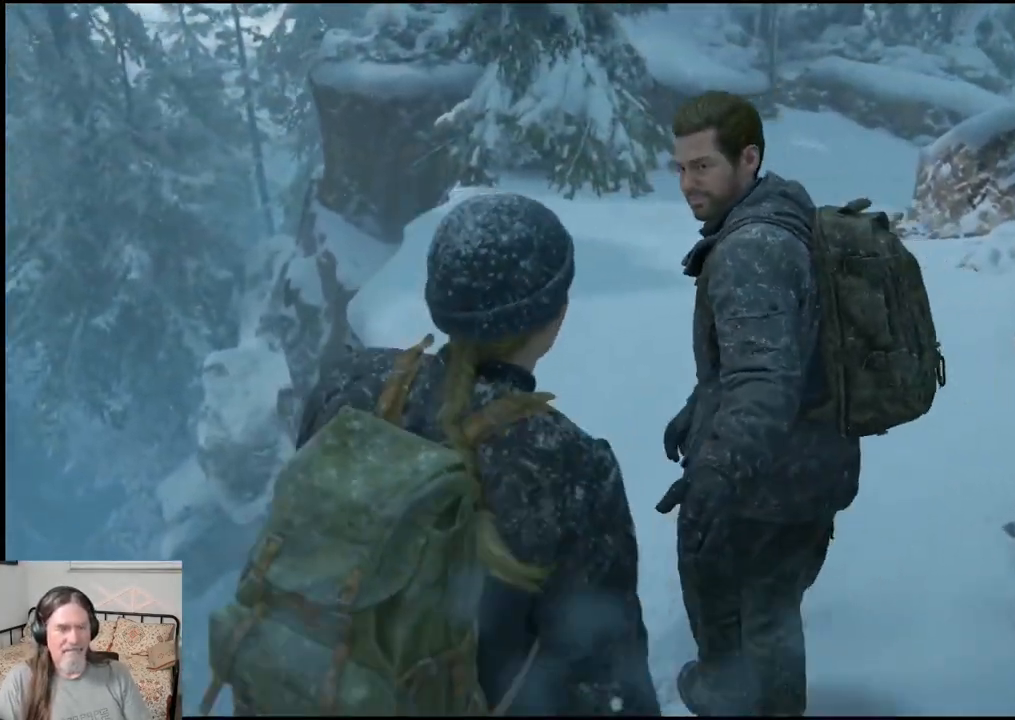
{"dt_ms": 500, "buttons": [], "left_stick": "up", "right_stick": "center", "events": [[383, "L1", "down"], [467, "L1", "up"]]}
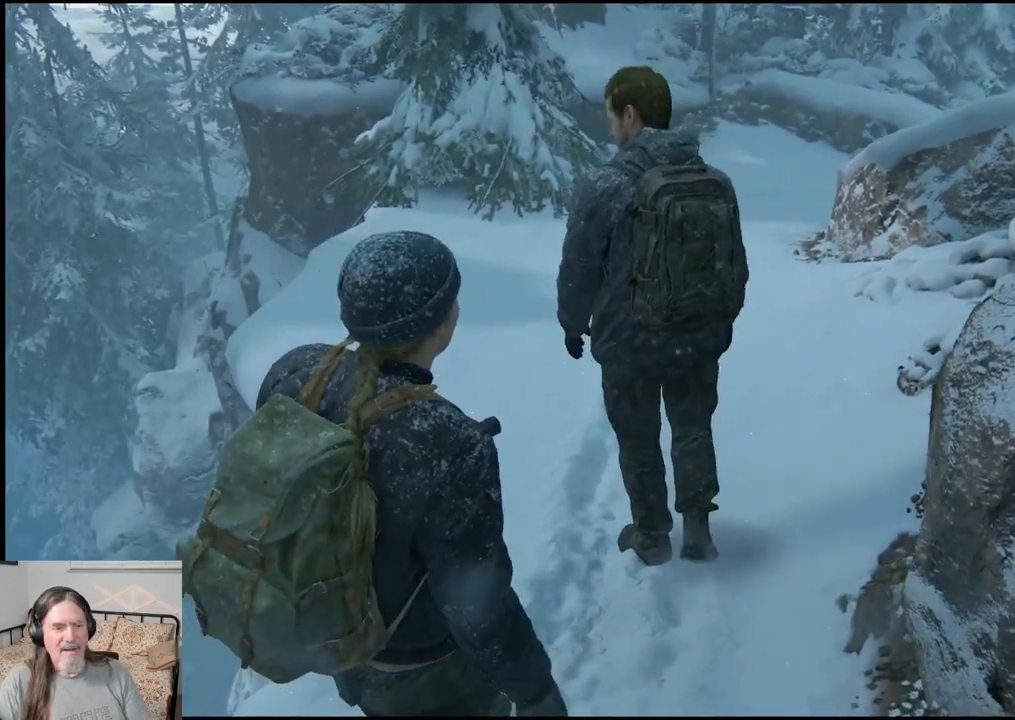
{"dt_ms": 500, "buttons": [], "left_stick": "up", "right_stick": "center", "events": [[83, "L1", "down"], [200, "L1", "up"], [317, "L1", "down"], [417, "L1", "up"]]}
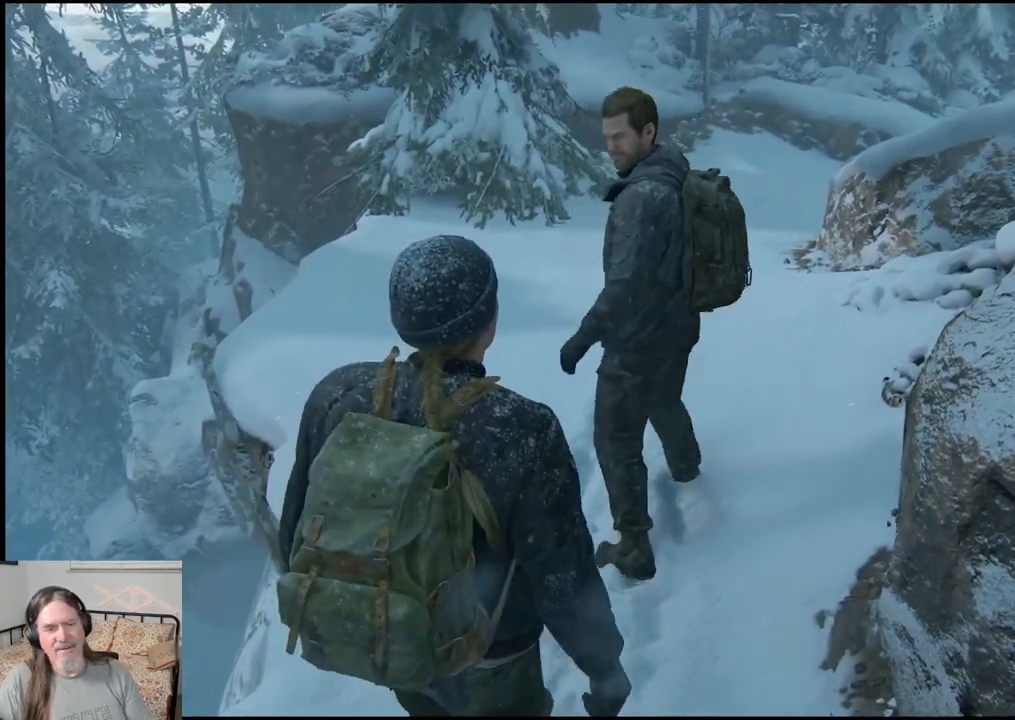
{"dt_ms": 500, "buttons": ["L1"], "left_stick": "up", "right_stick": "center", "events": [[17, "L1", "down"], [117, "L1", "up"], [233, "L1", "down"], [300, "L1", "up"], [433, "L1", "down"]]}
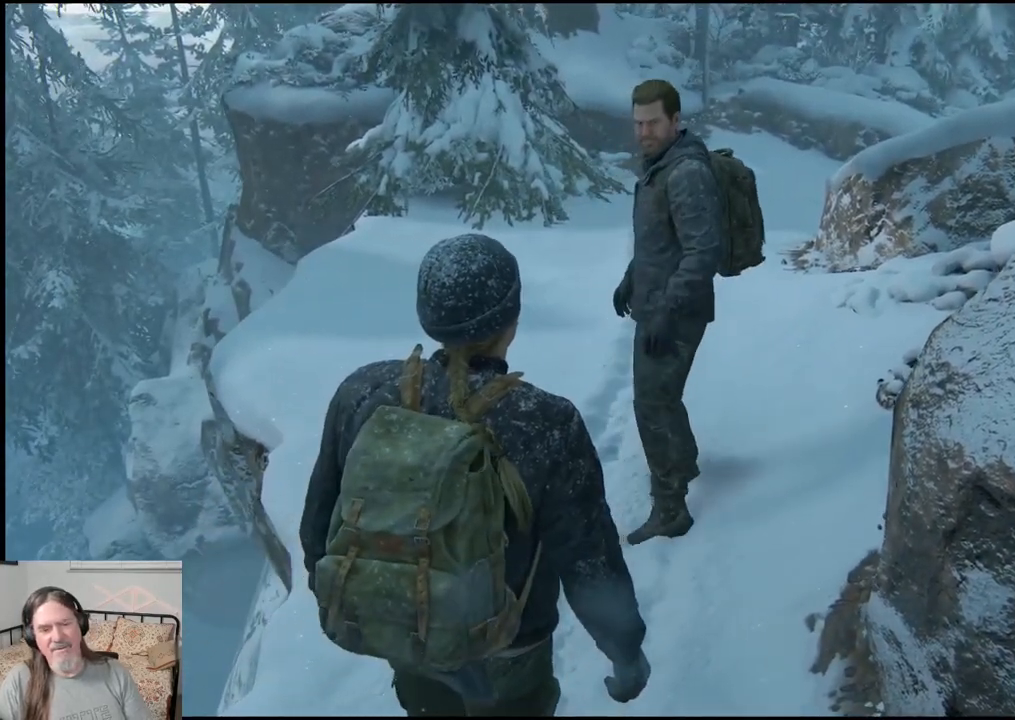
{"dt_ms": 500, "buttons": [], "left_stick": "up", "right_stick": "center", "events": [[50, "L1", "up"], [150, "L1", "down"], [267, "L1", "up"], [350, "L1", "down"], [483, "L1", "up"]]}
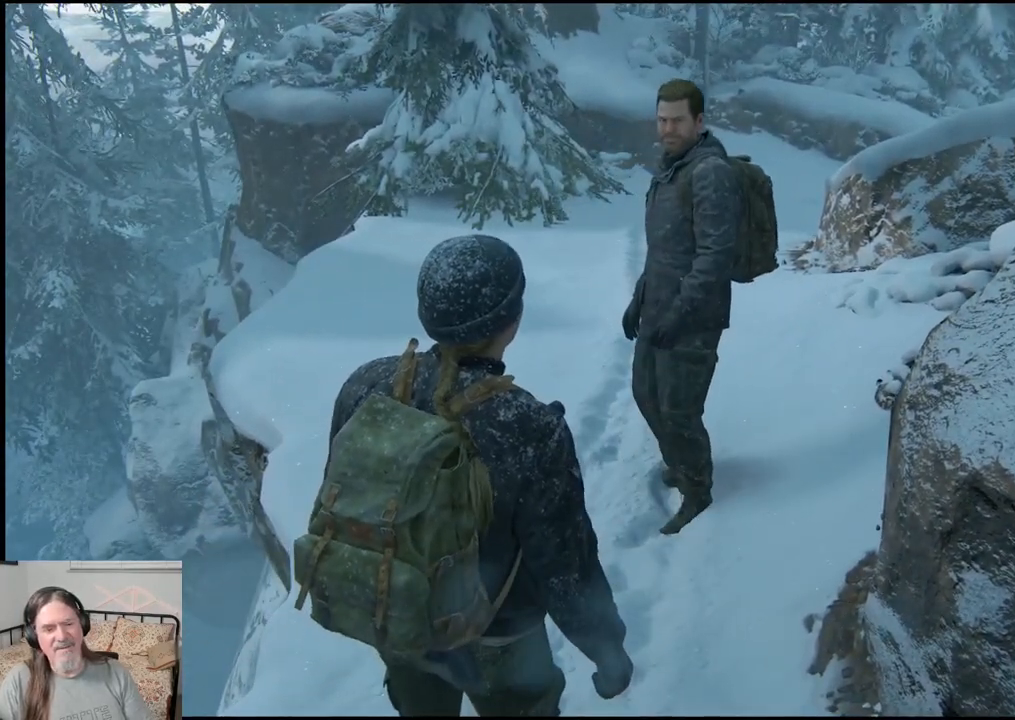
{"dt_ms": 500, "buttons": ["L1"], "left_stick": "up", "right_stick": "center", "events": [[67, "L1", "down"], [167, "L1", "up"], [283, "L1", "down"], [367, "L1", "up"], [467, "L1", "down"]]}
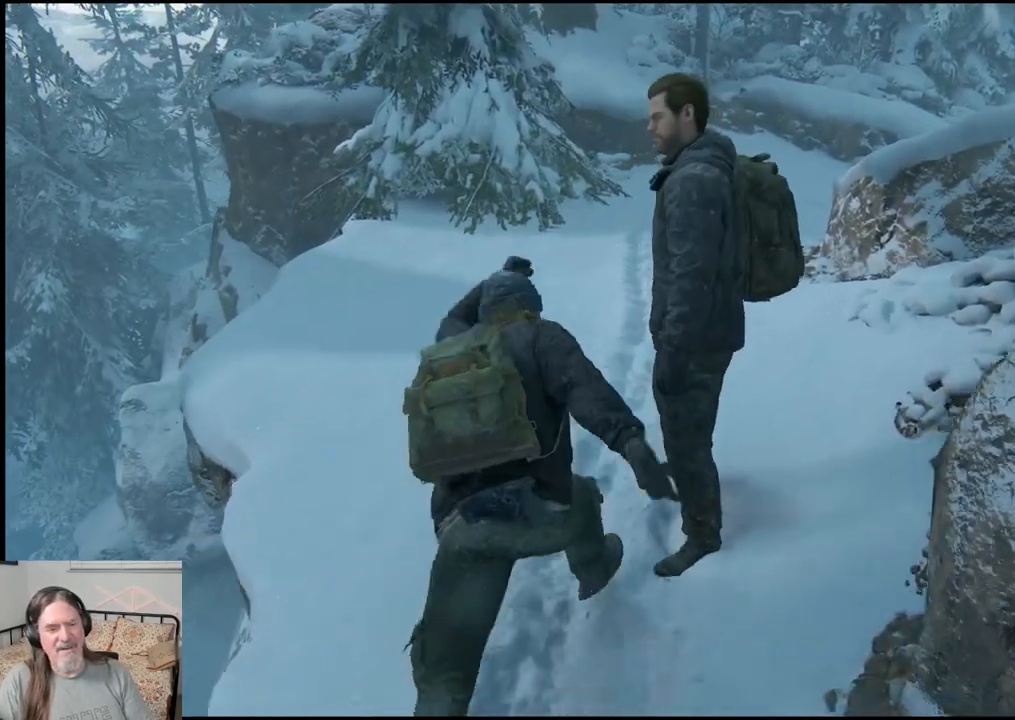
{"dt_ms": 500, "buttons": [], "left_stick": "up", "right_stick": "right", "events": [[17, "L1", "up"], [133, "SQUARE", "down"], [233, "SQUARE", "up"], [433, "right_stick", "right"]]}
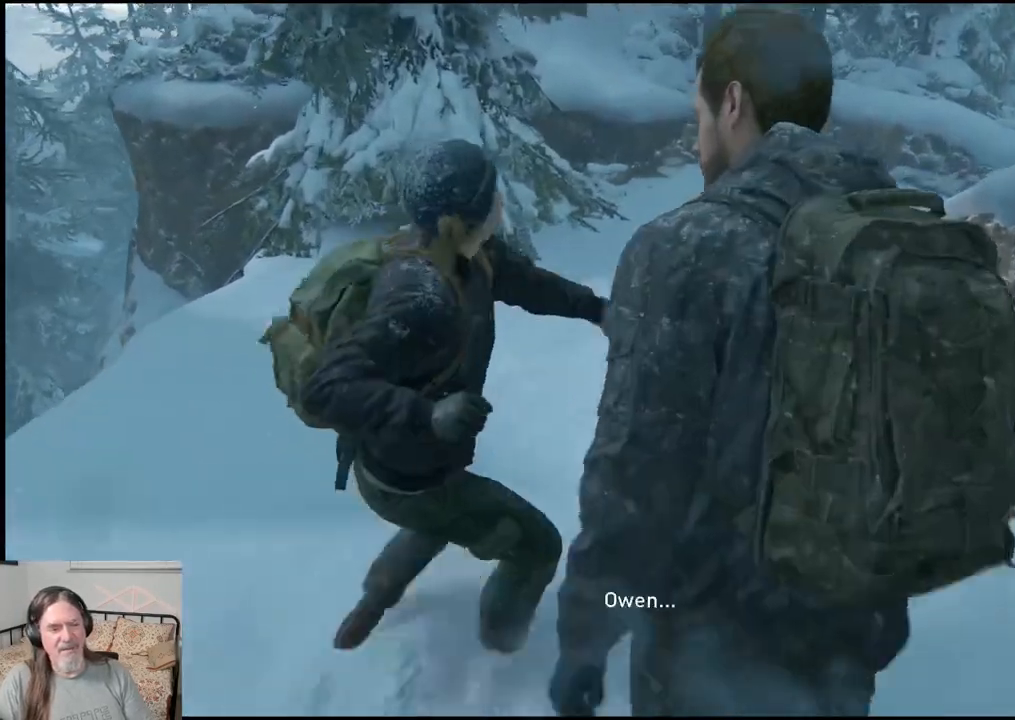
{"dt_ms": 500, "buttons": [], "left_stick": "up", "right_stick": "right", "events": []}
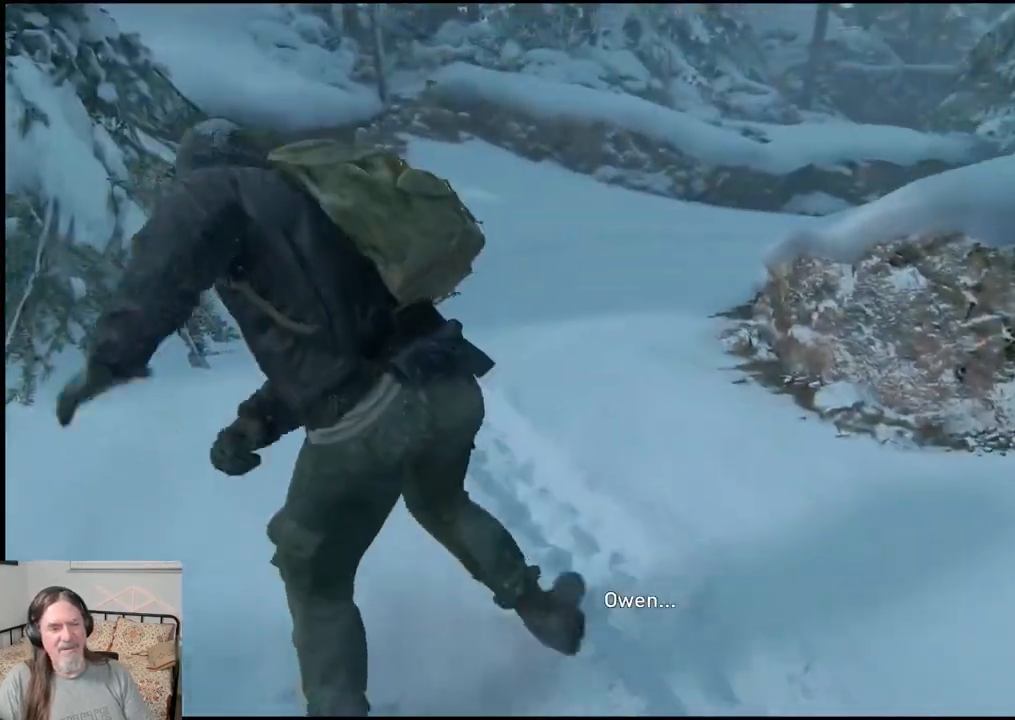
{"dt_ms": 500, "buttons": [], "left_stick": "up", "right_stick": "center", "events": [[400, "SQUARE", "down"], [400, "right_stick", "center"], [500, "SQUARE", "up"]]}
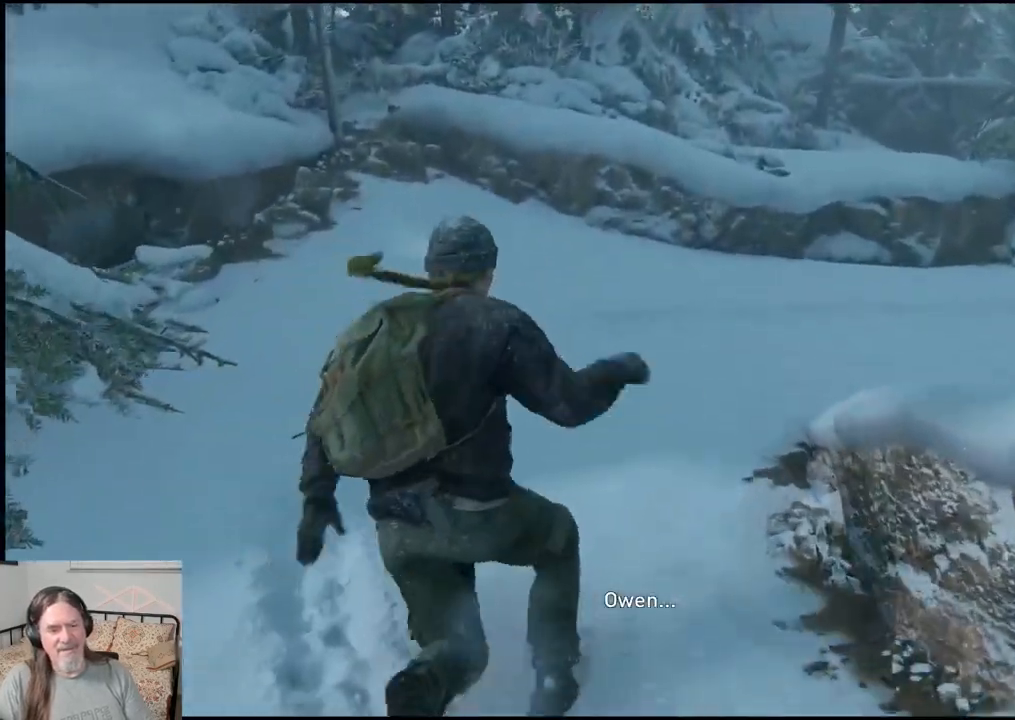
{"dt_ms": 500, "buttons": [], "left_stick": "up", "right_stick": "right", "events": [[183, "right_stick", "right"]]}
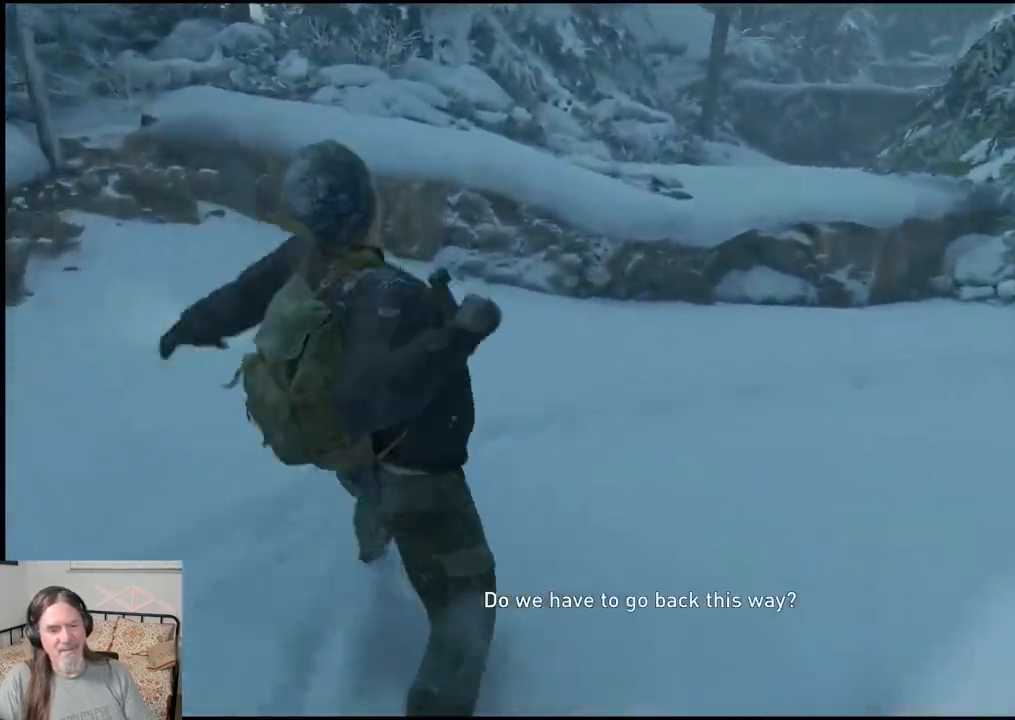
{"dt_ms": 500, "buttons": [], "left_stick": "up", "right_stick": "center", "events": [[67, "L1", "down"], [200, "L1", "up"], [200, "right_stick", "center"]]}
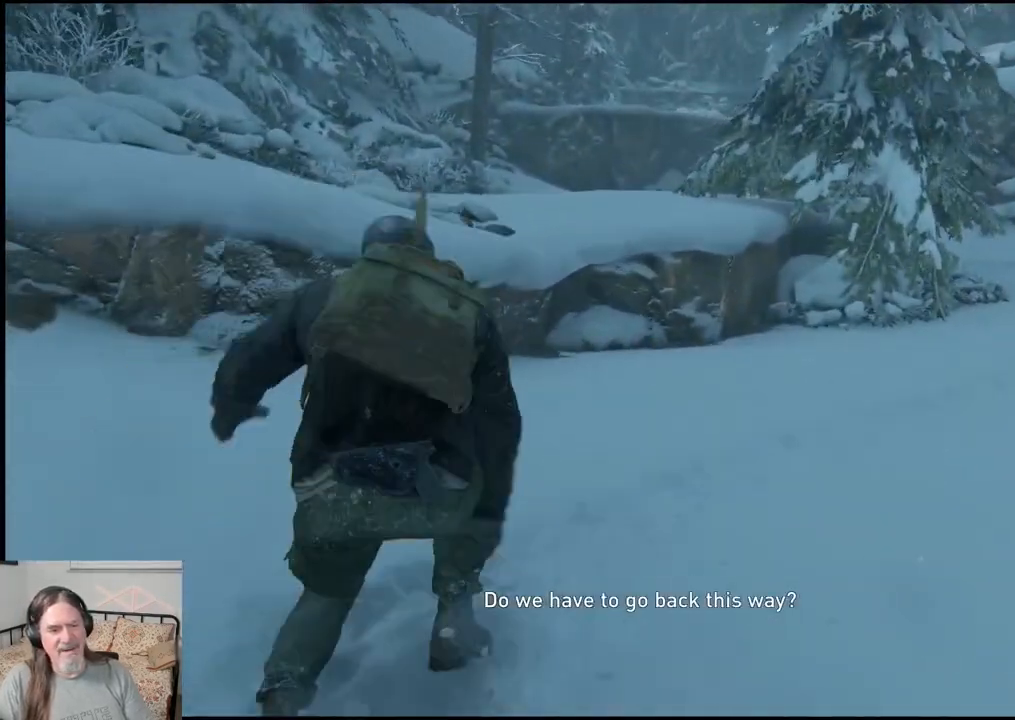
{"dt_ms": 500, "buttons": ["CROSS"], "left_stick": "up", "right_stick": "center", "events": [[483, "CROSS", "down"]]}
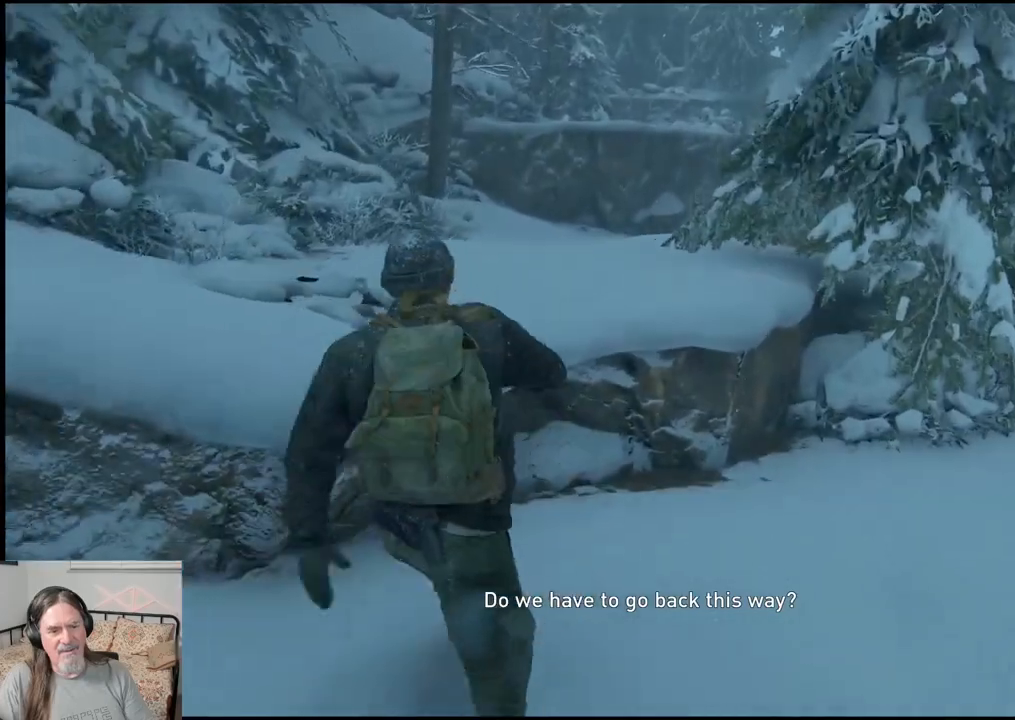
{"dt_ms": 500, "buttons": [], "left_stick": "up", "right_stick": "center", "events": [[83, "CROSS", "up"], [183, "CROSS", "down"], [300, "CROSS", "up"]]}
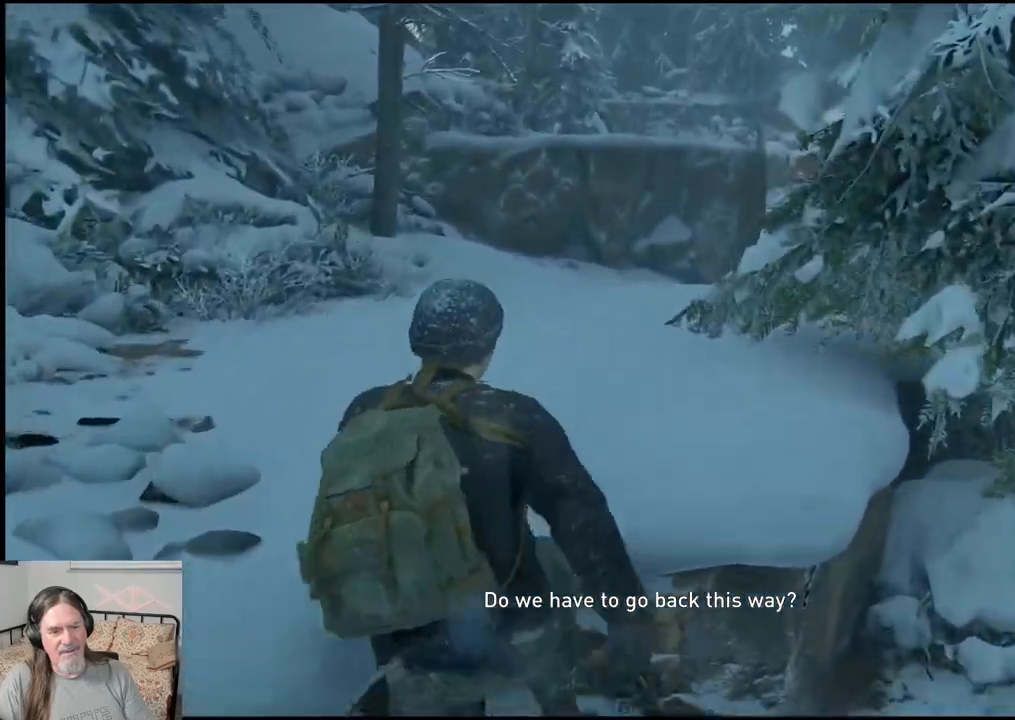
{"dt_ms": 500, "buttons": ["L1"], "left_stick": "up", "right_stick": "center", "events": [[233, "L1", "down"], [333, "L1", "up"], [433, "L1", "down"]]}
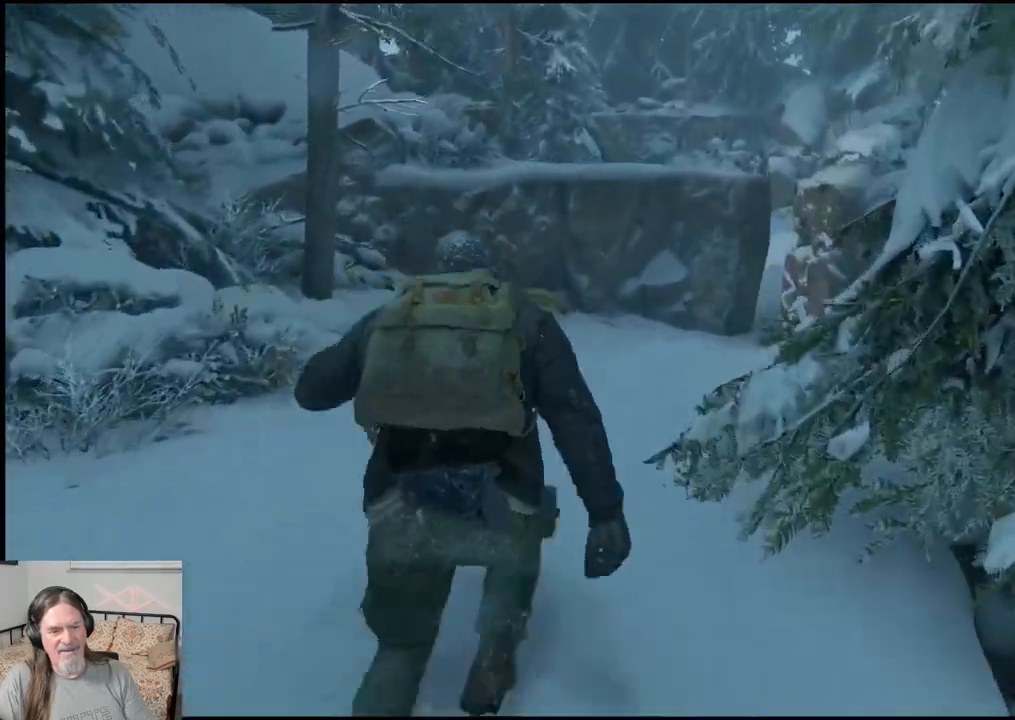
{"dt_ms": 500, "buttons": [], "left_stick": "up", "right_stick": "center", "events": [[33, "L1", "up"], [283, "SQUARE", "down"], [383, "SQUARE", "up"]]}
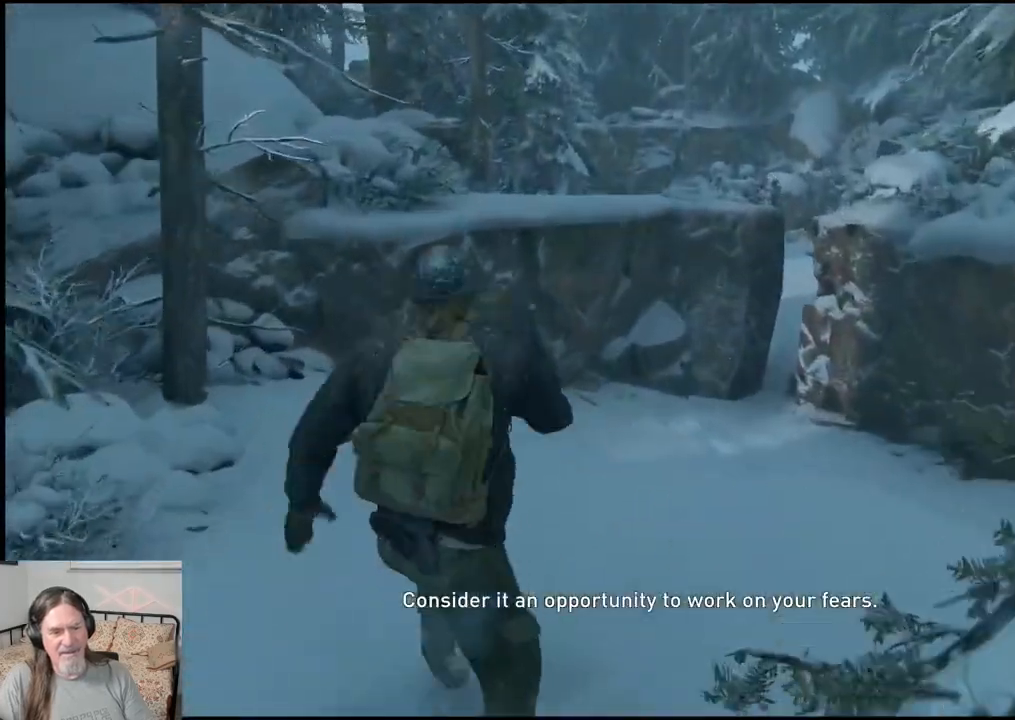
{"dt_ms": 500, "buttons": [], "left_stick": "up", "right_stick": "center", "events": [[183, "right_stick", "up"], [300, "L1", "down"], [433, "L1", "up"], [450, "right_stick", "center"]]}
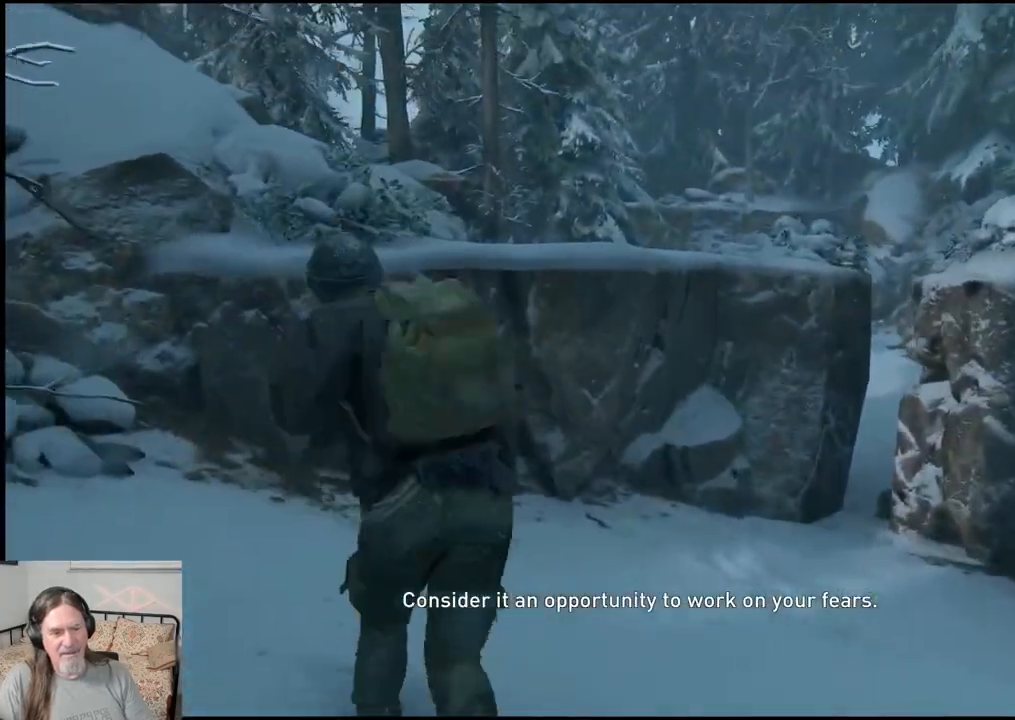
{"dt_ms": 500, "buttons": ["CROSS"], "left_stick": "up", "right_stick": "center", "events": [[267, "CROSS", "down"], [367, "CROSS", "up"], [467, "CROSS", "down"]]}